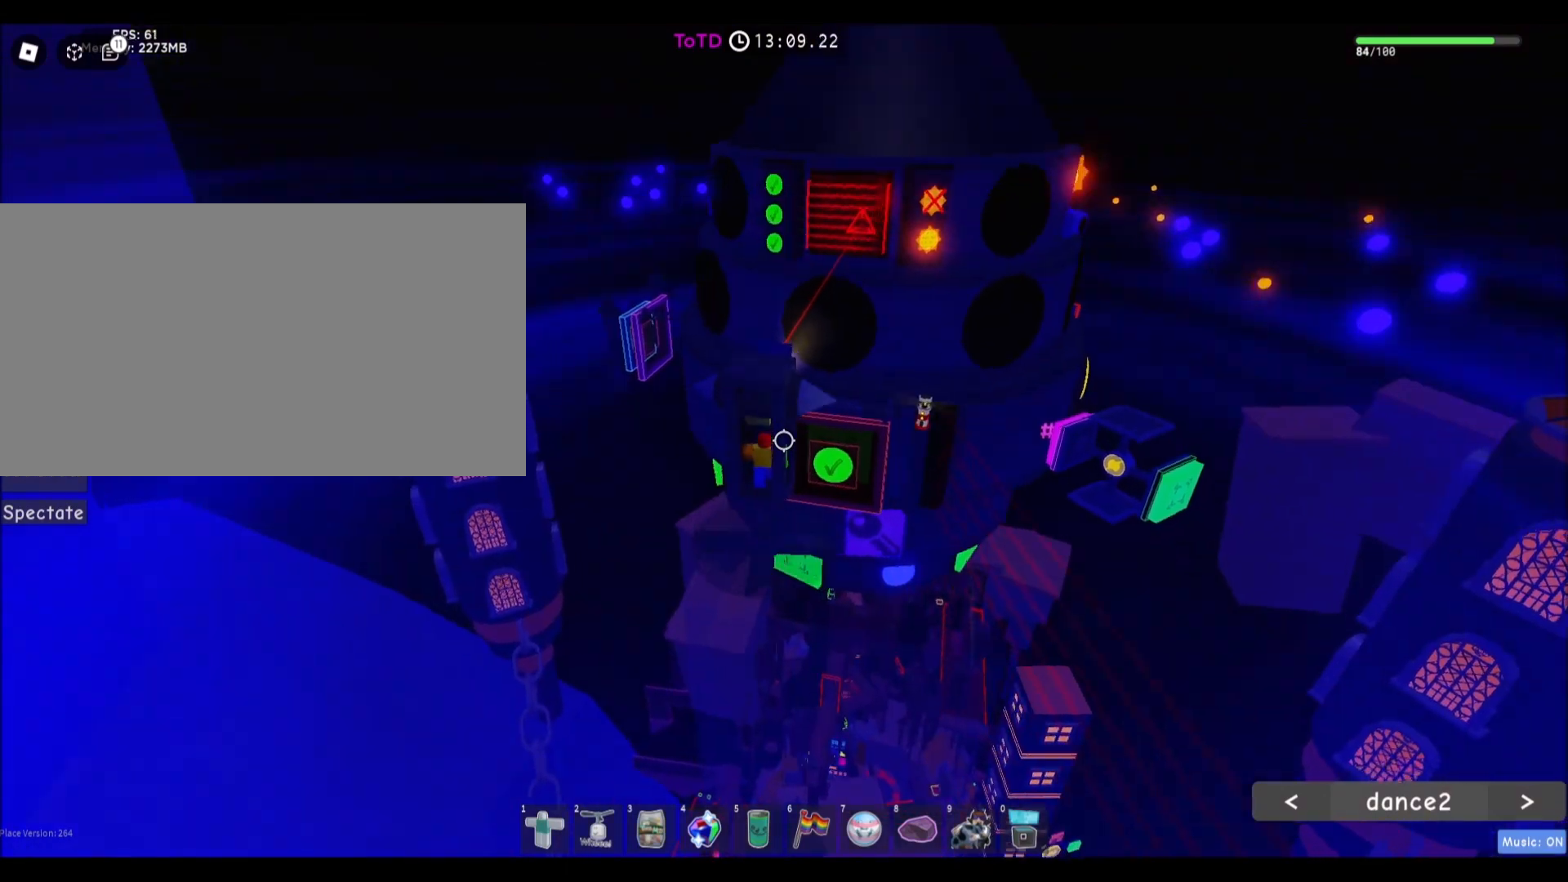
Gameplay with keyboard and mouse; each line is a JSON object with the keys and mouse buttons held at the frame after it. "events" lists presses ("down") and releases ("up") of "a", "ctrl", "d", "e", "f", "q", "r", "s", "shift", "space", "tab", "w", "mouse_left", "mouse_wheel", "mouse_right" and "mouse_mb4" between this image and that frame as [ms after this image, input, new state], when the widget could be followed in between. "mouse_left", "mouse_wheel", "mouse_right", "mouse_mb4" = the "left", "wheel", "right", "mb4" buttons of the "mouse" list. No other keys are recorded. Fast repeated clicks can show as one long hold. "wheel" means that the mouse wheel is clicked or scrolled. Mouse movement is not recorded. Not read: mouse_mb5.
{"keys": ["d"], "mouse": [], "events": []}
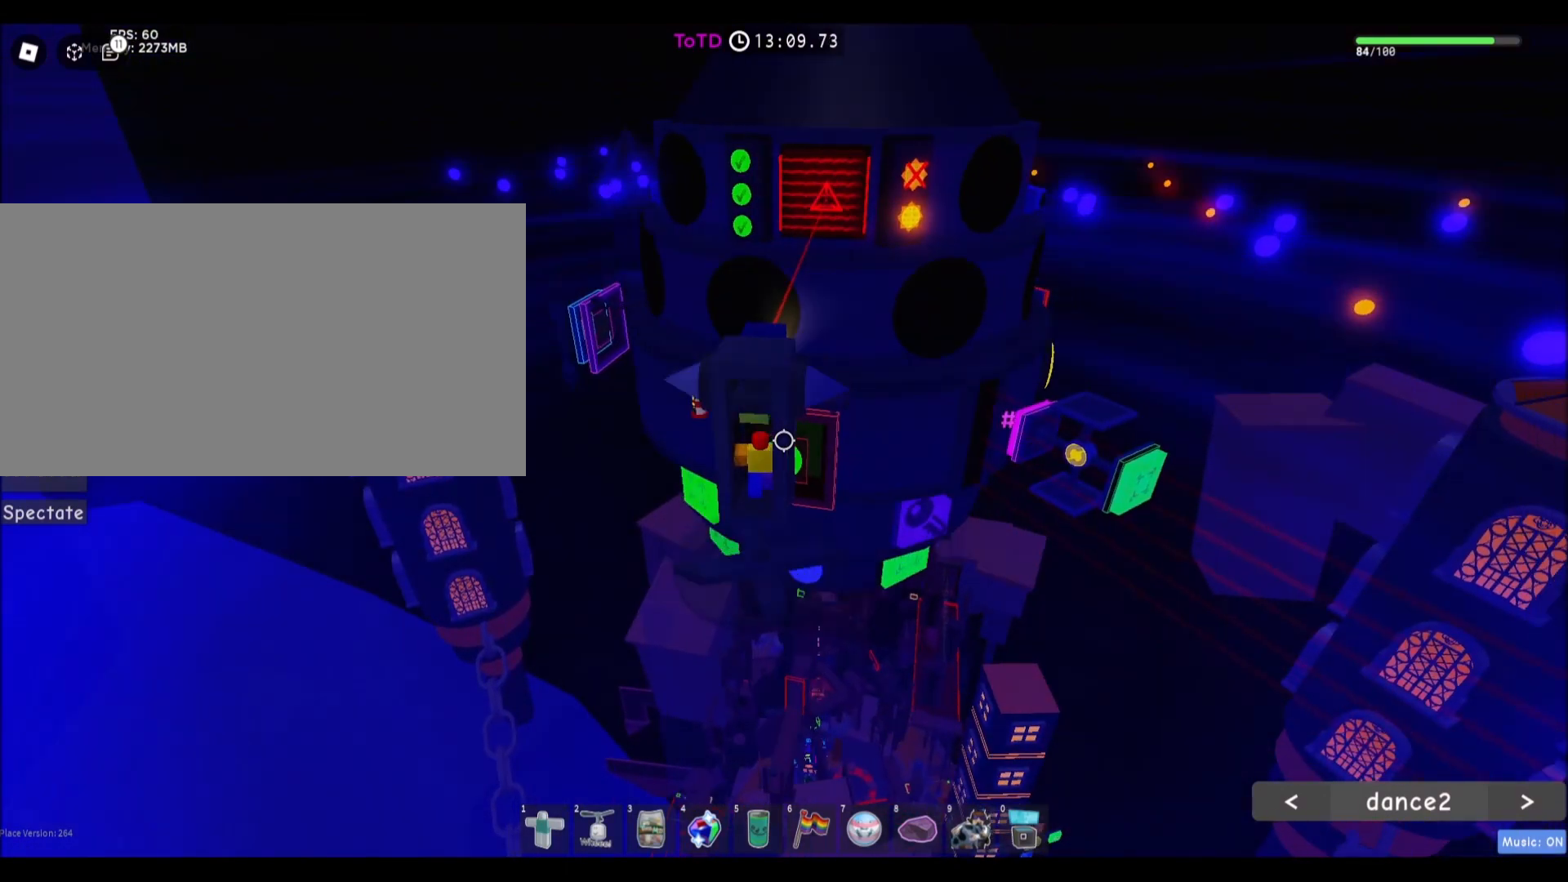
{"keys": ["d"], "mouse": [], "events": []}
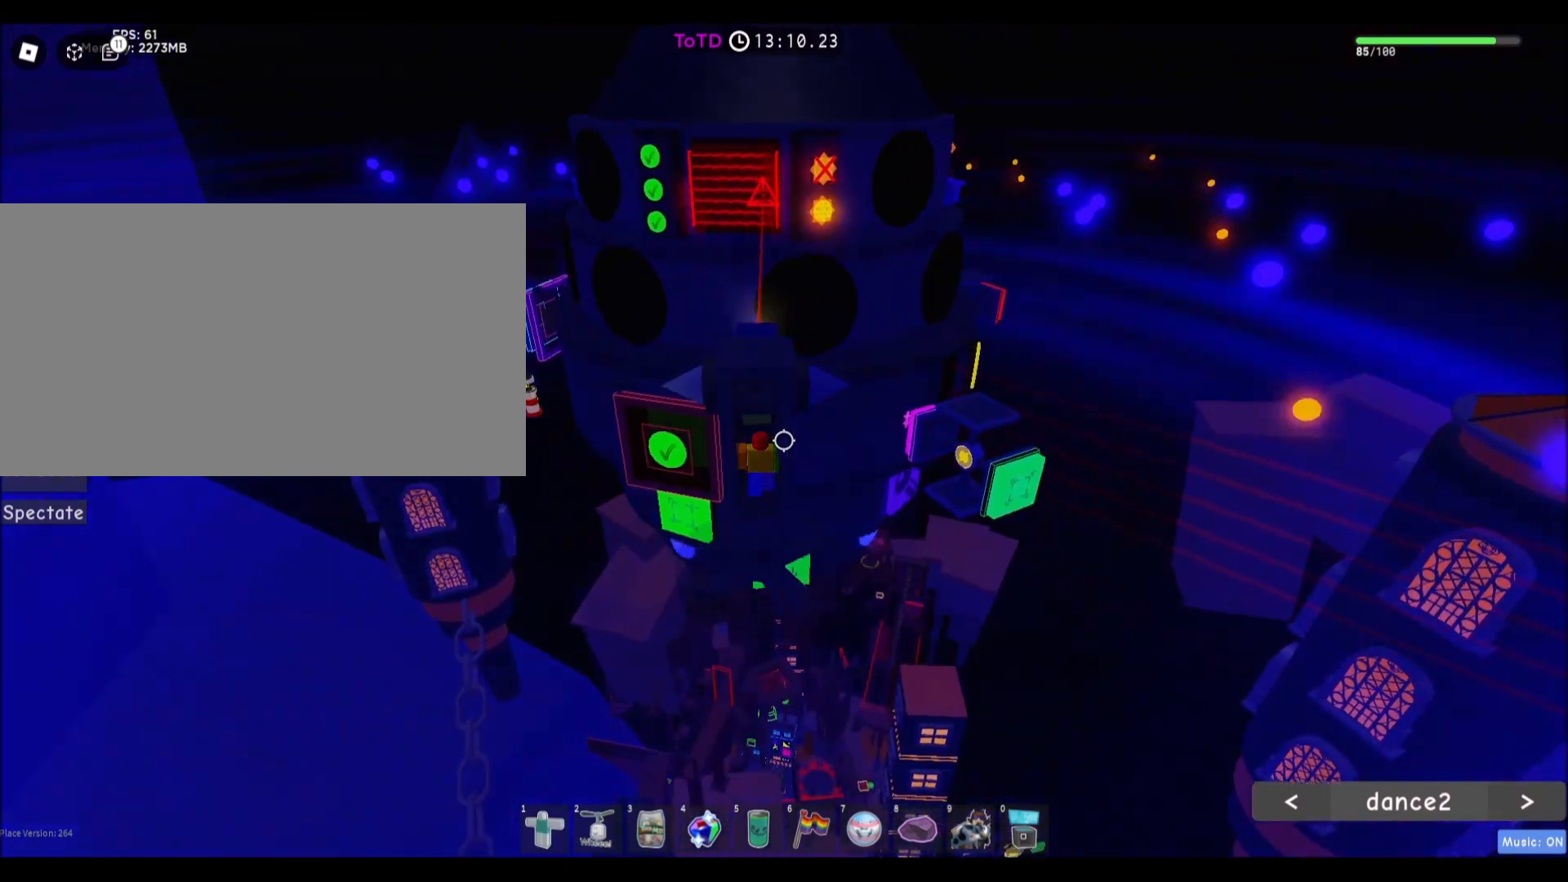
{"keys": ["d"], "mouse": [], "events": []}
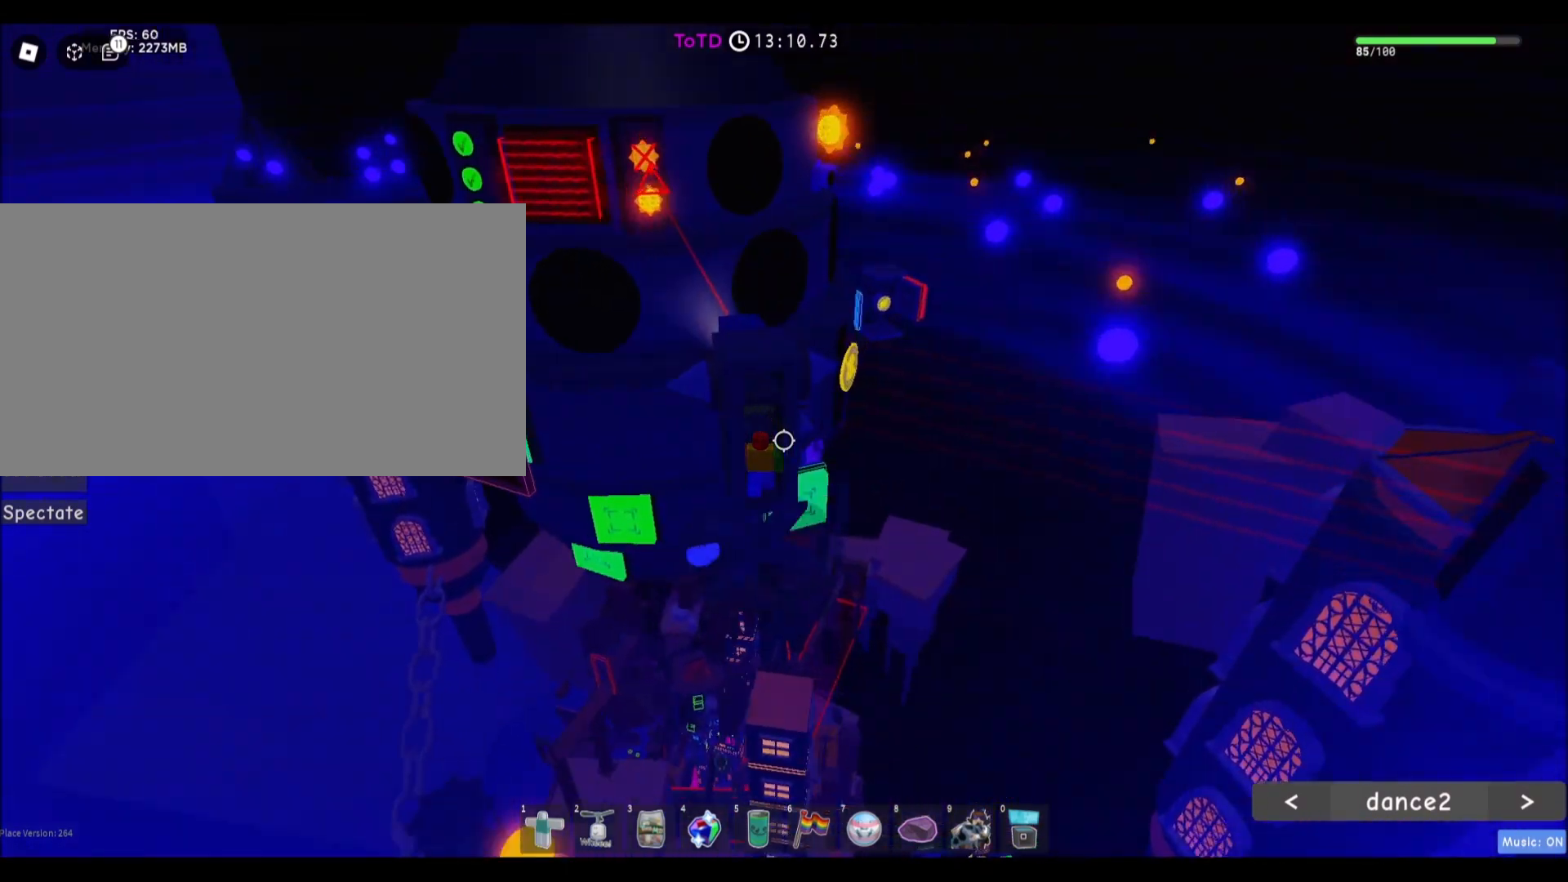
{"keys": ["d"], "mouse": [], "events": []}
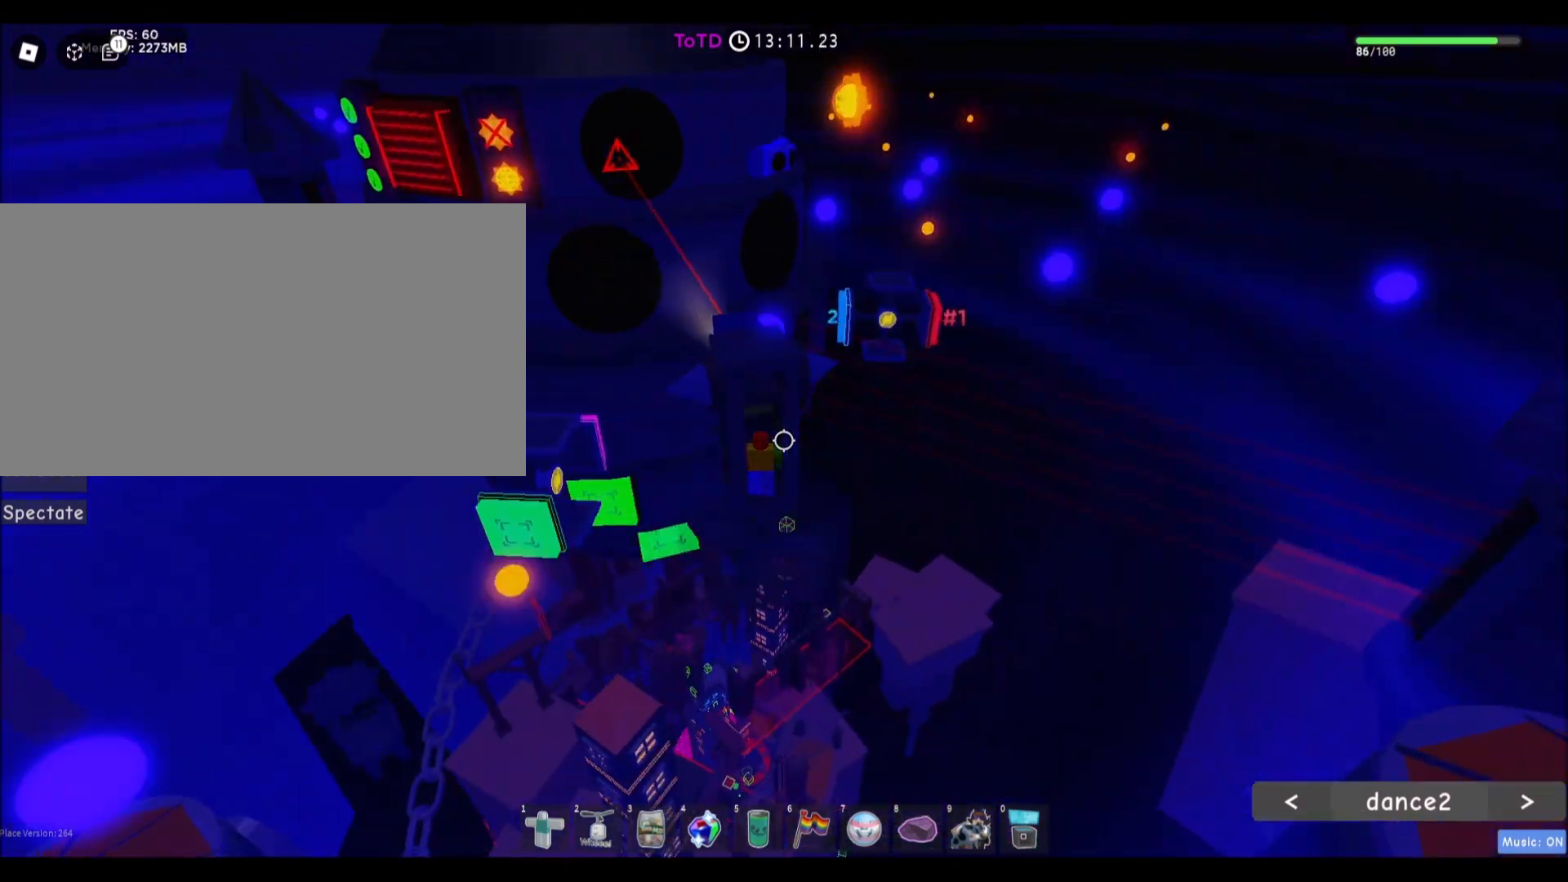
{"keys": ["d"], "mouse": [], "events": []}
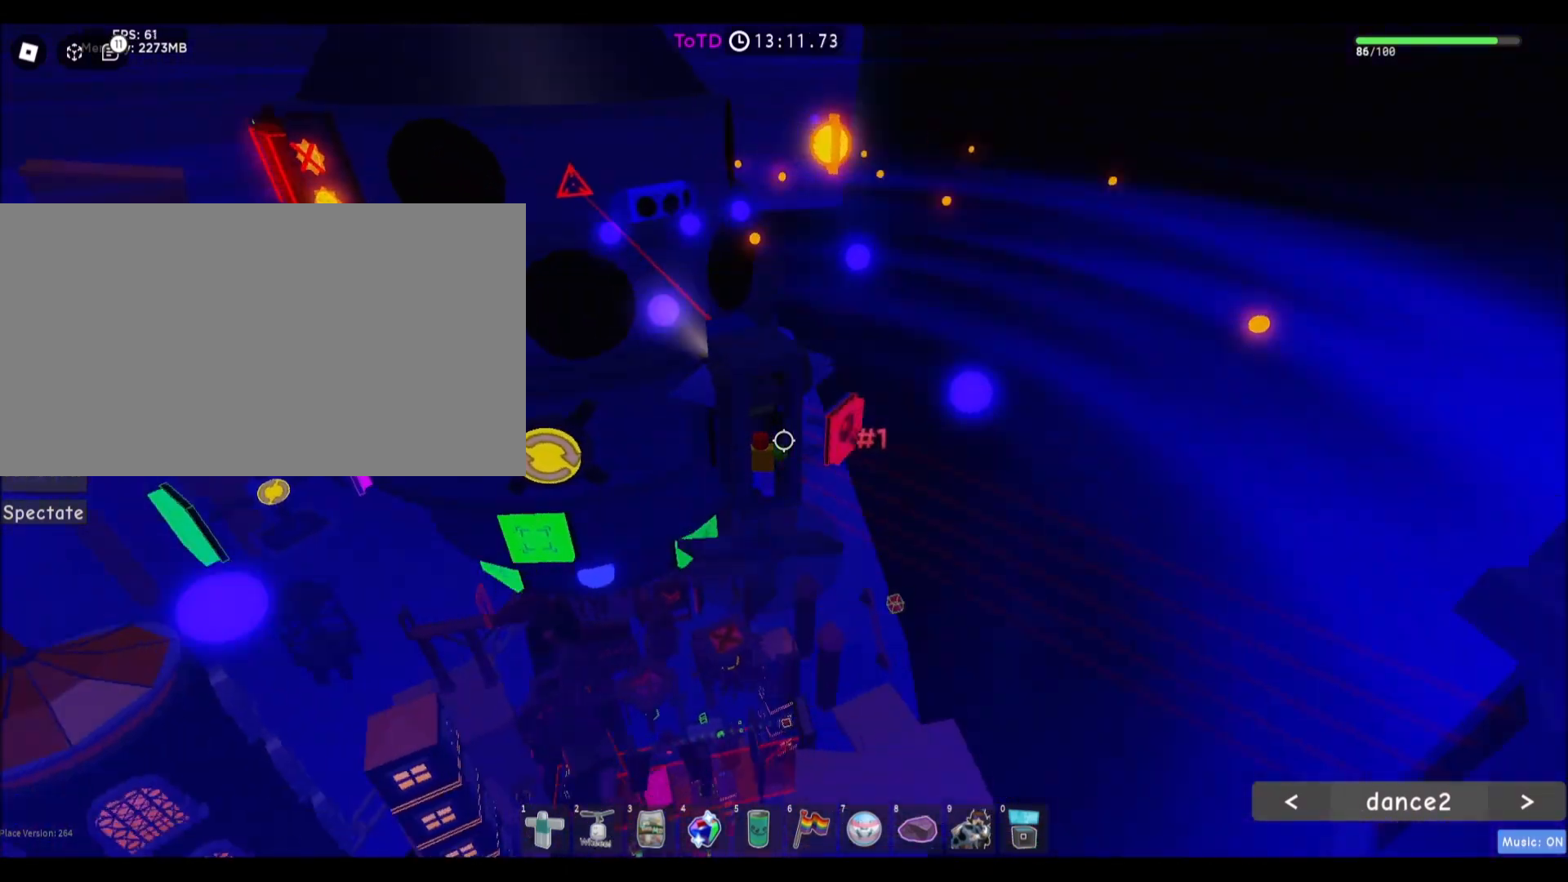
{"keys": ["d"], "mouse": [], "events": [[33, "d", "up"], [400, "d", "down"]]}
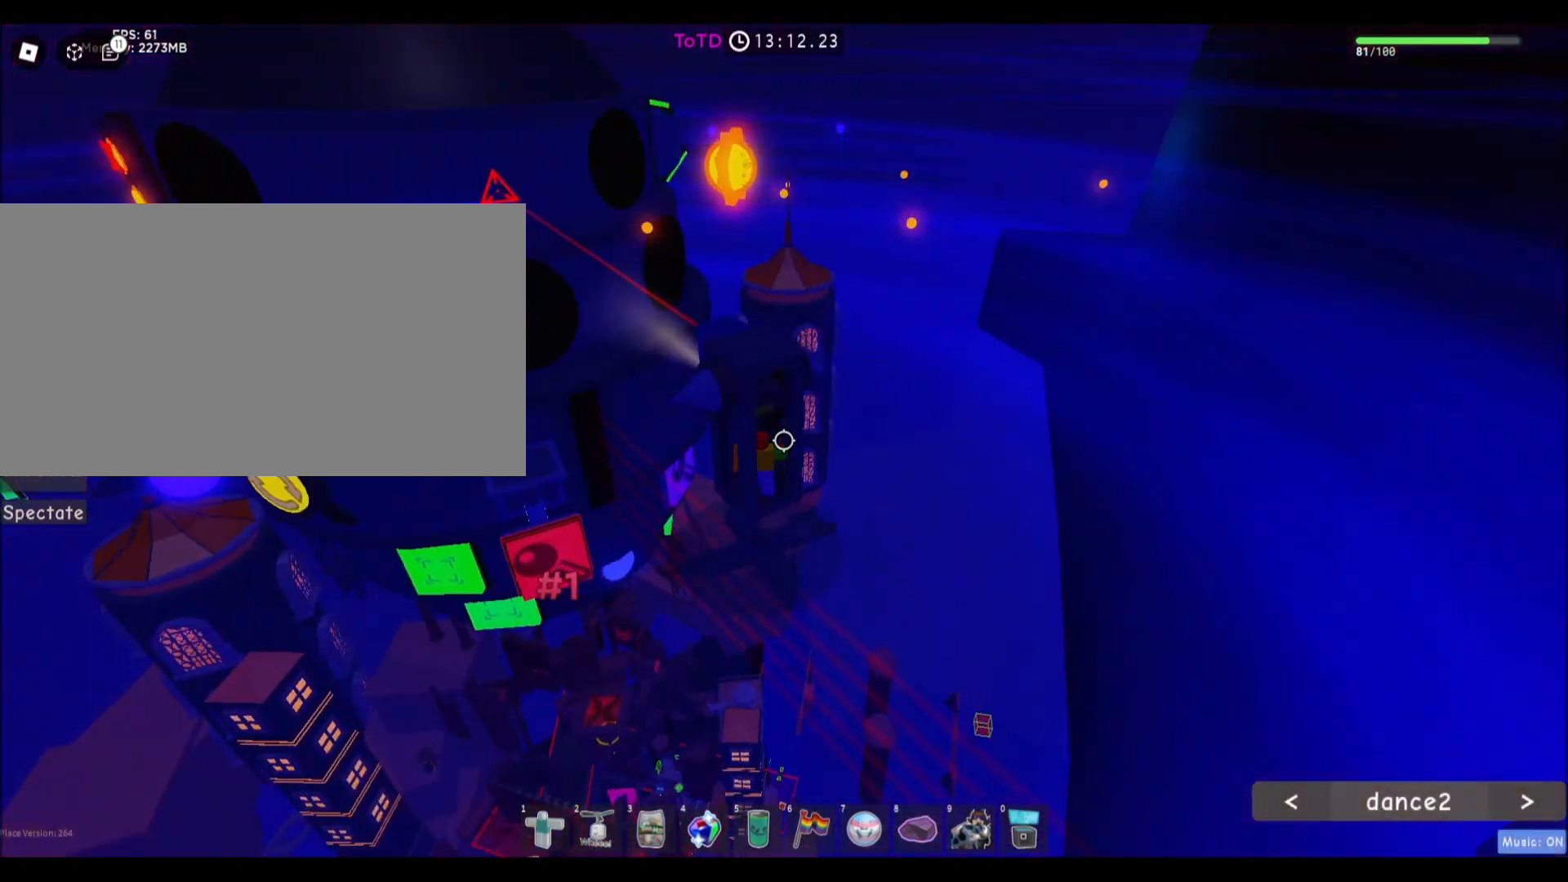
{"keys": [], "mouse": [], "events": [[333, "d", "up"], [367, "space", "down"], [467, "space", "up"]]}
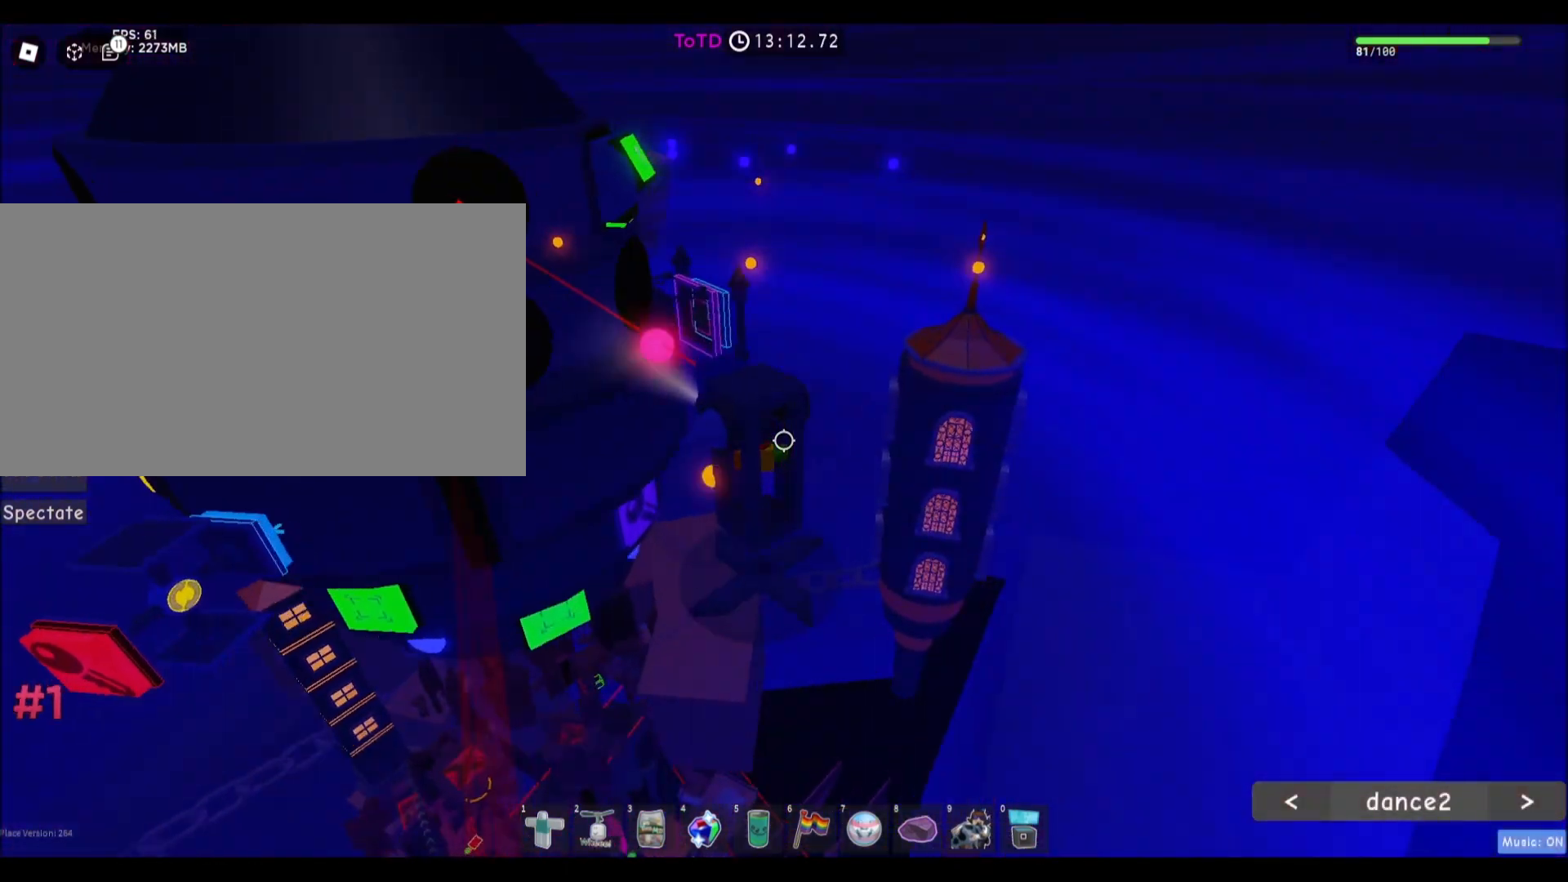
{"keys": ["d"], "mouse": [], "events": [[234, "d", "down"]]}
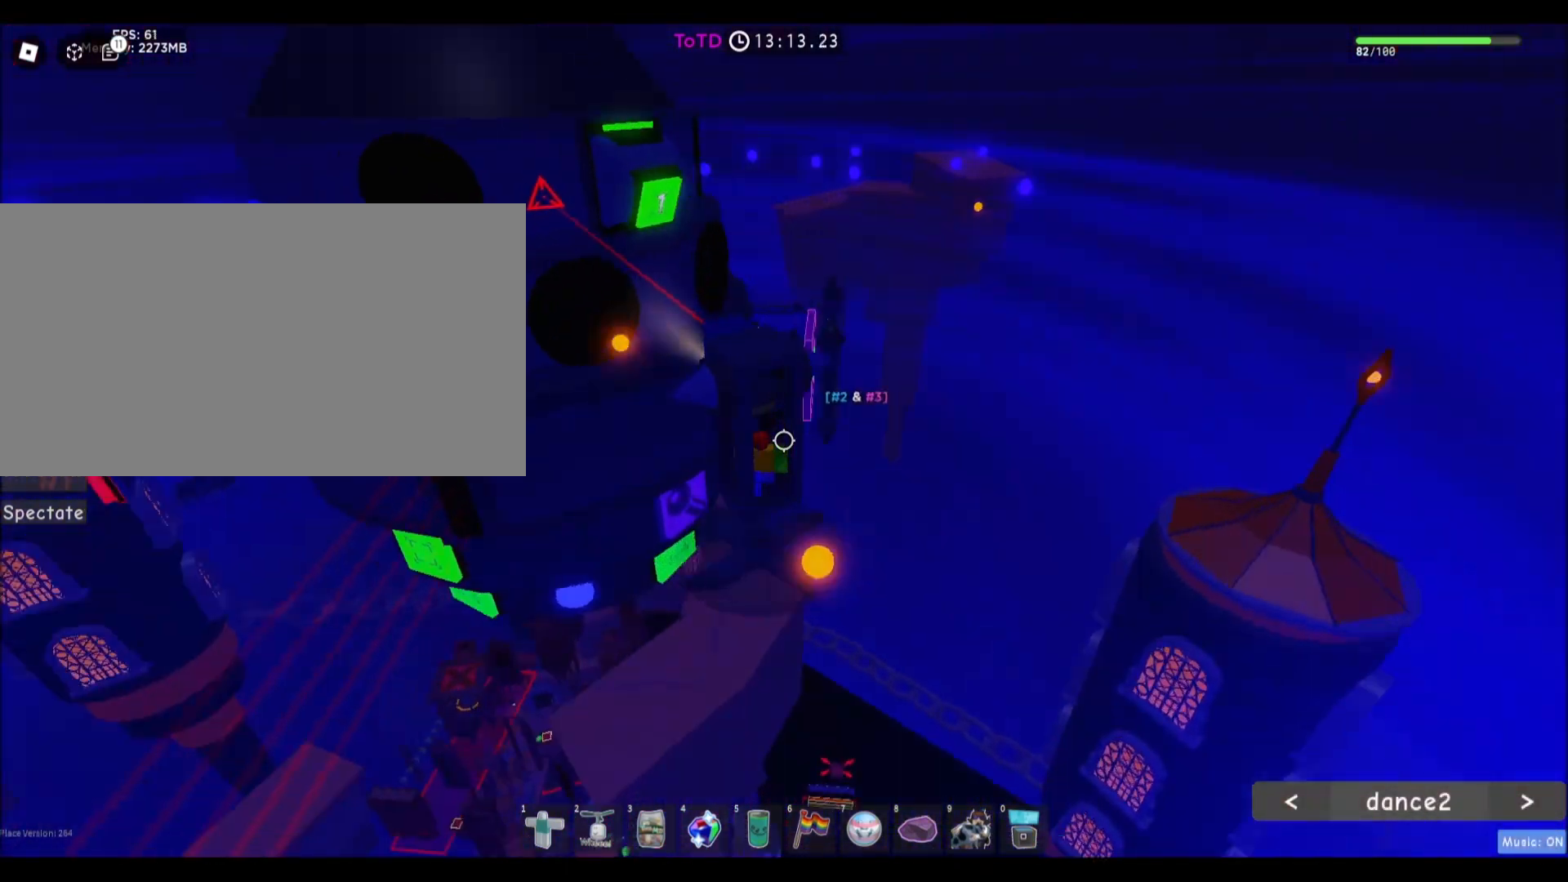
{"keys": ["d"], "mouse": [], "events": []}
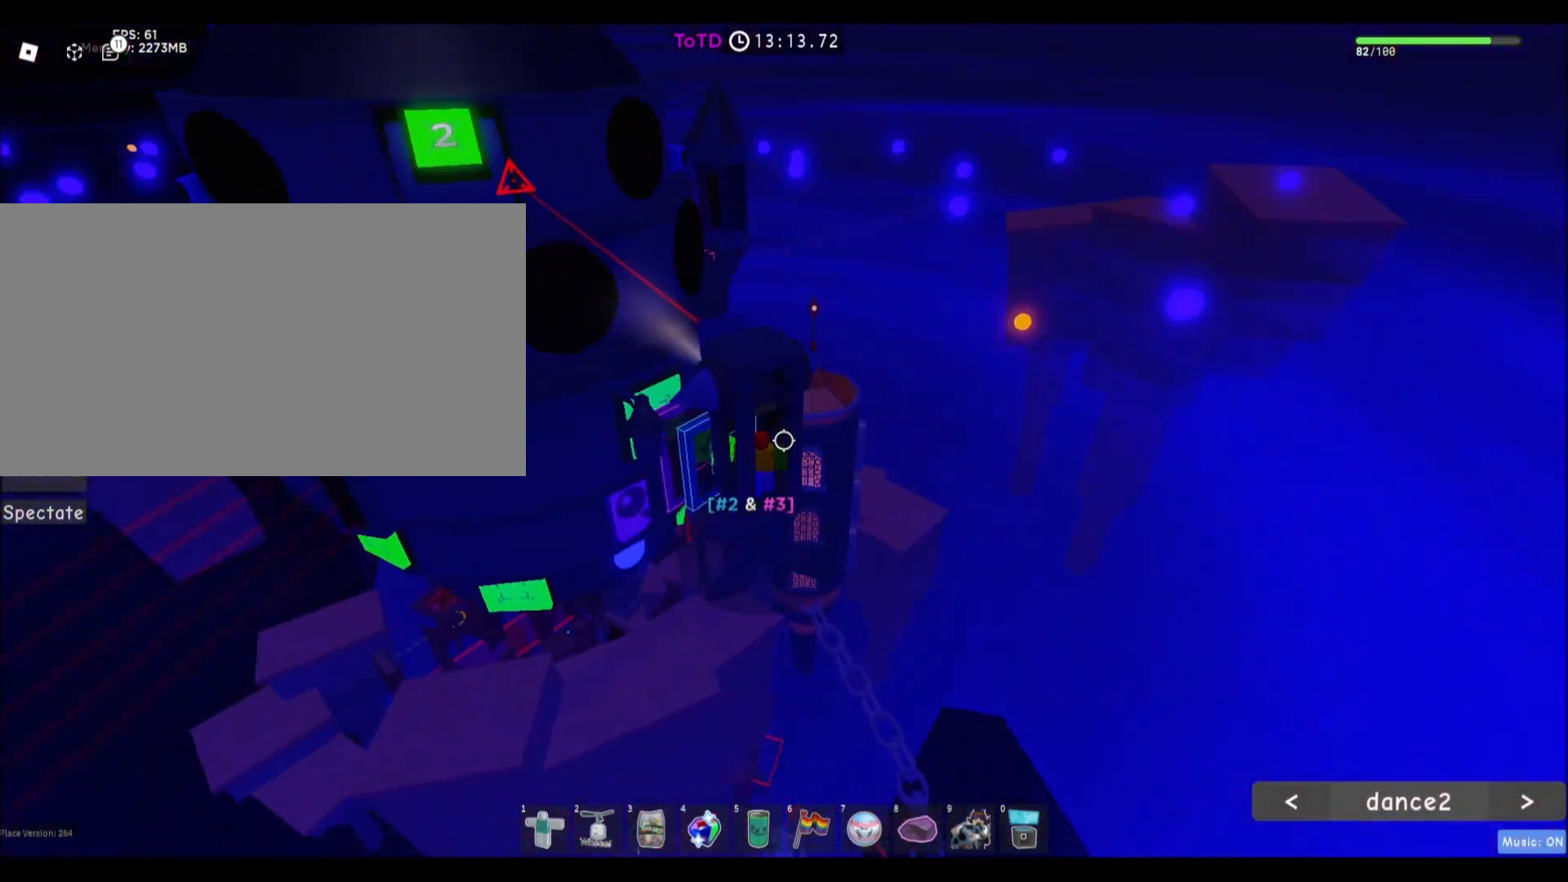
{"keys": [], "mouse": [], "events": [[300, "d", "up"]]}
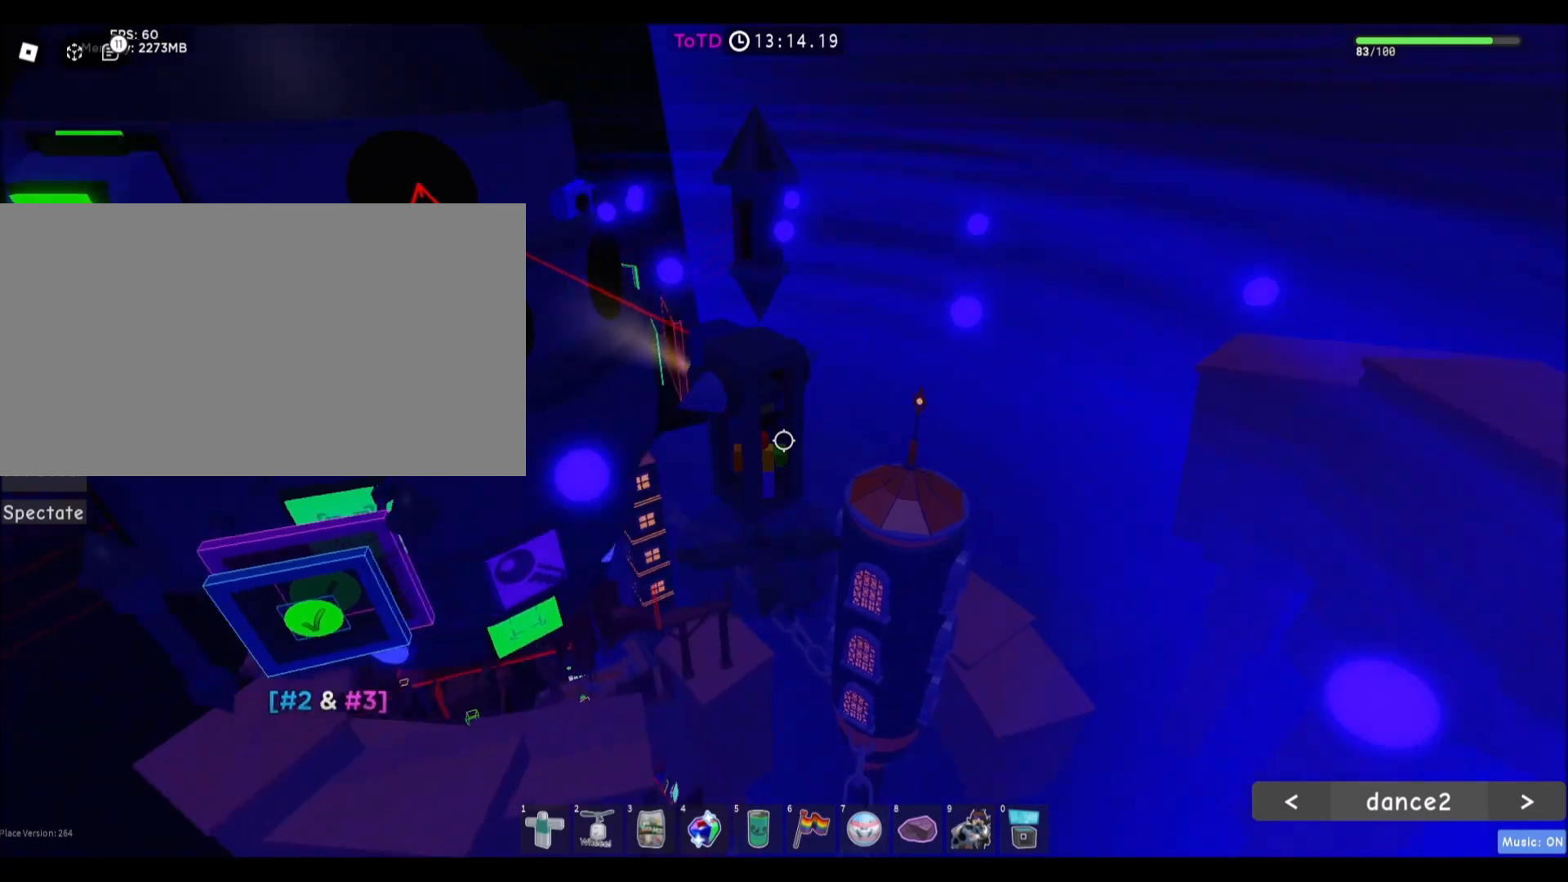
{"keys": [], "mouse": [], "events": []}
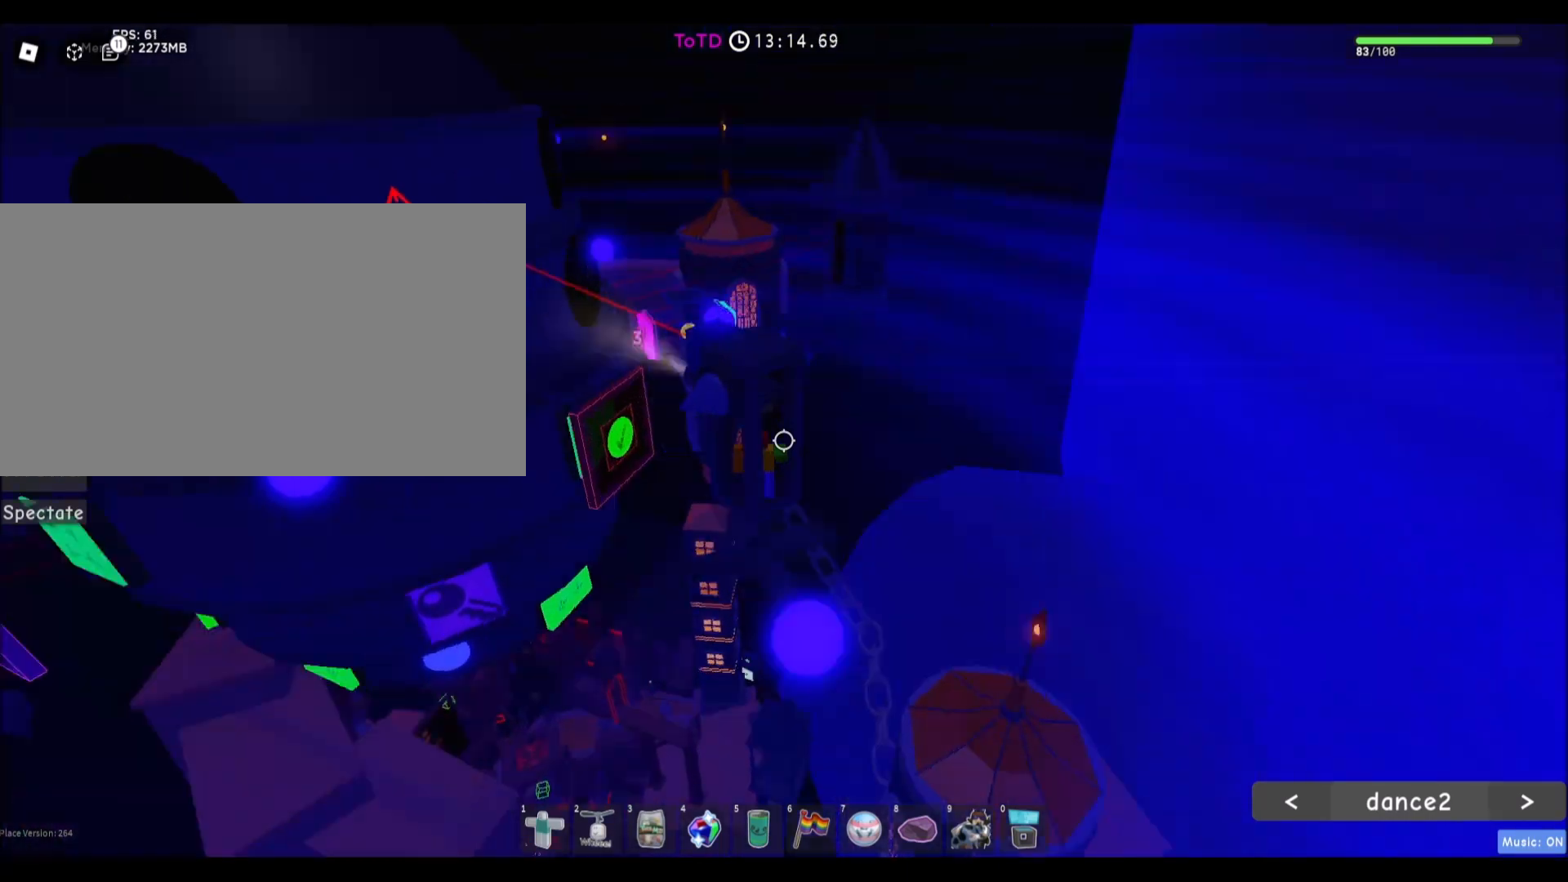
{"keys": [], "mouse": [], "events": []}
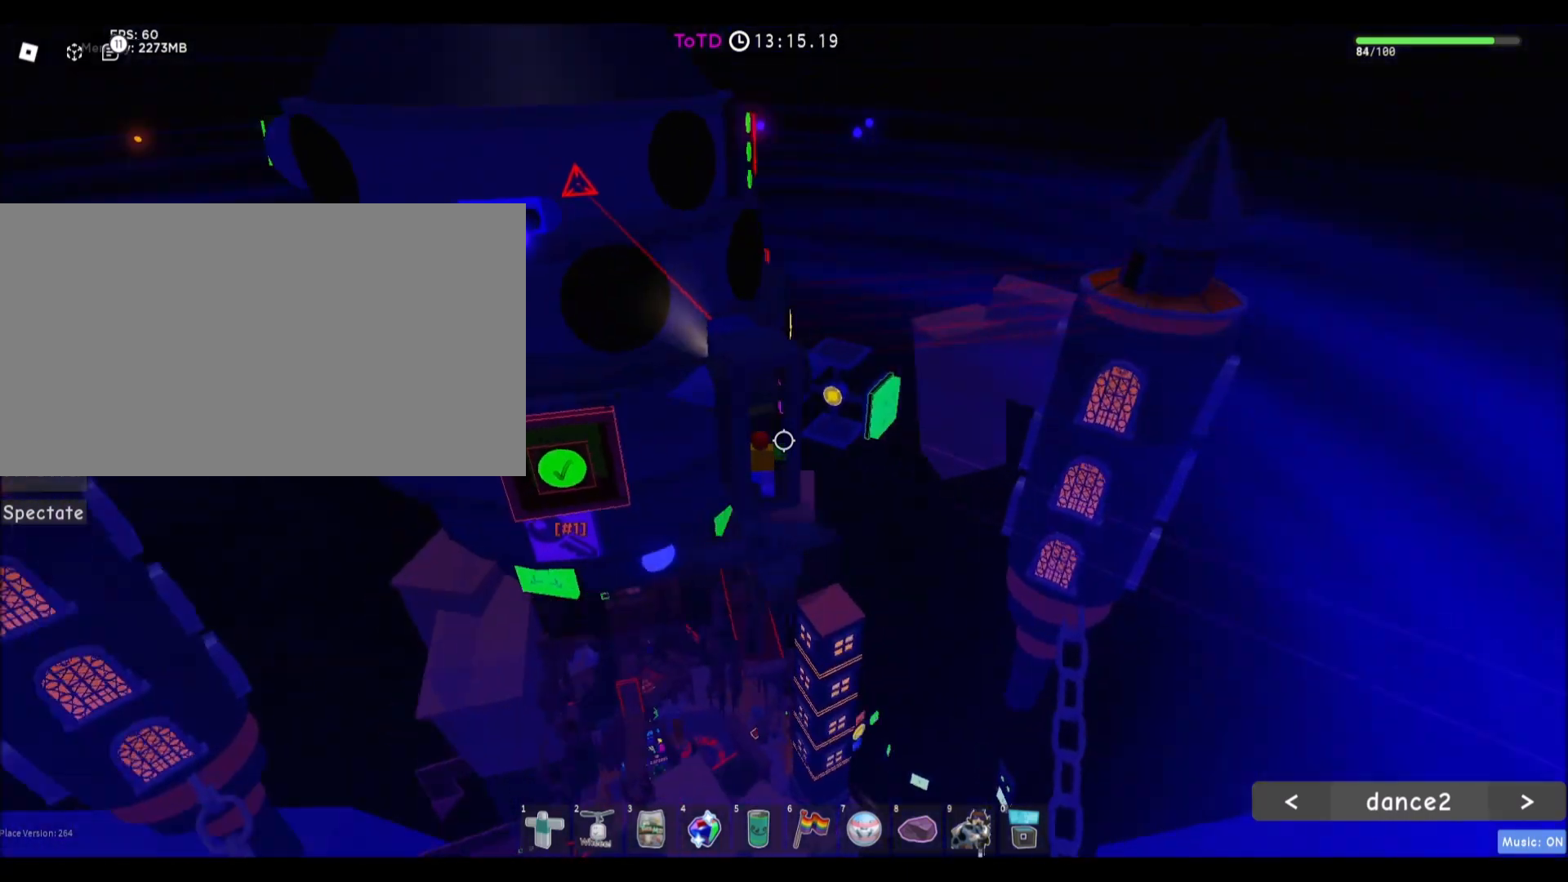
{"keys": ["d"], "mouse": [], "events": [[401, "d", "down"]]}
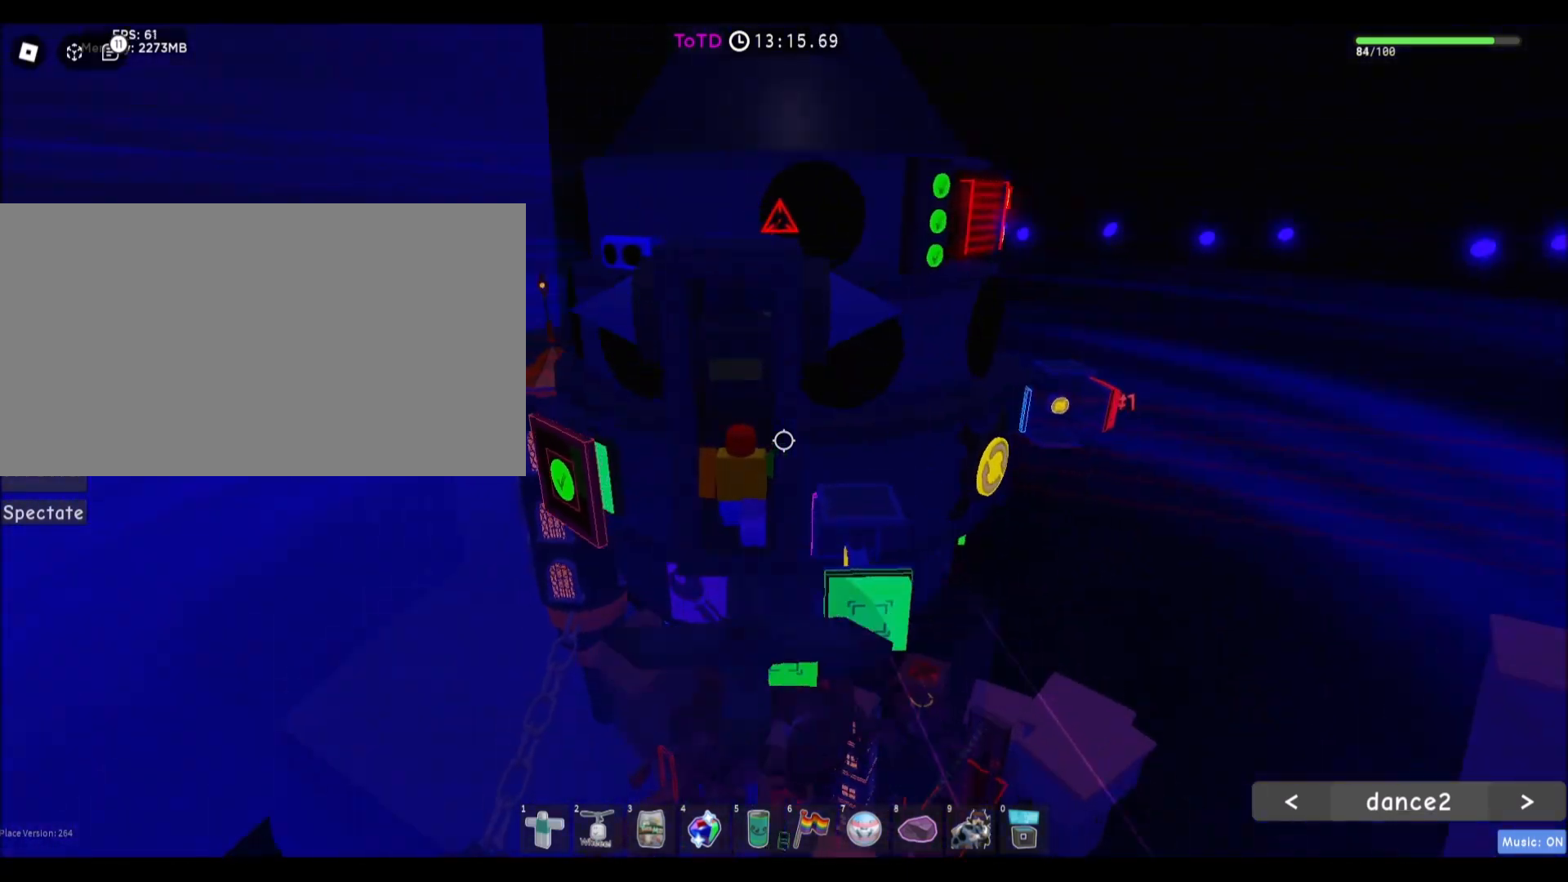
{"keys": [], "mouse": [], "events": [[200, "mouse_wheel", "down"], [267, "d", "up"], [267, "mouse_wheel", "up"]]}
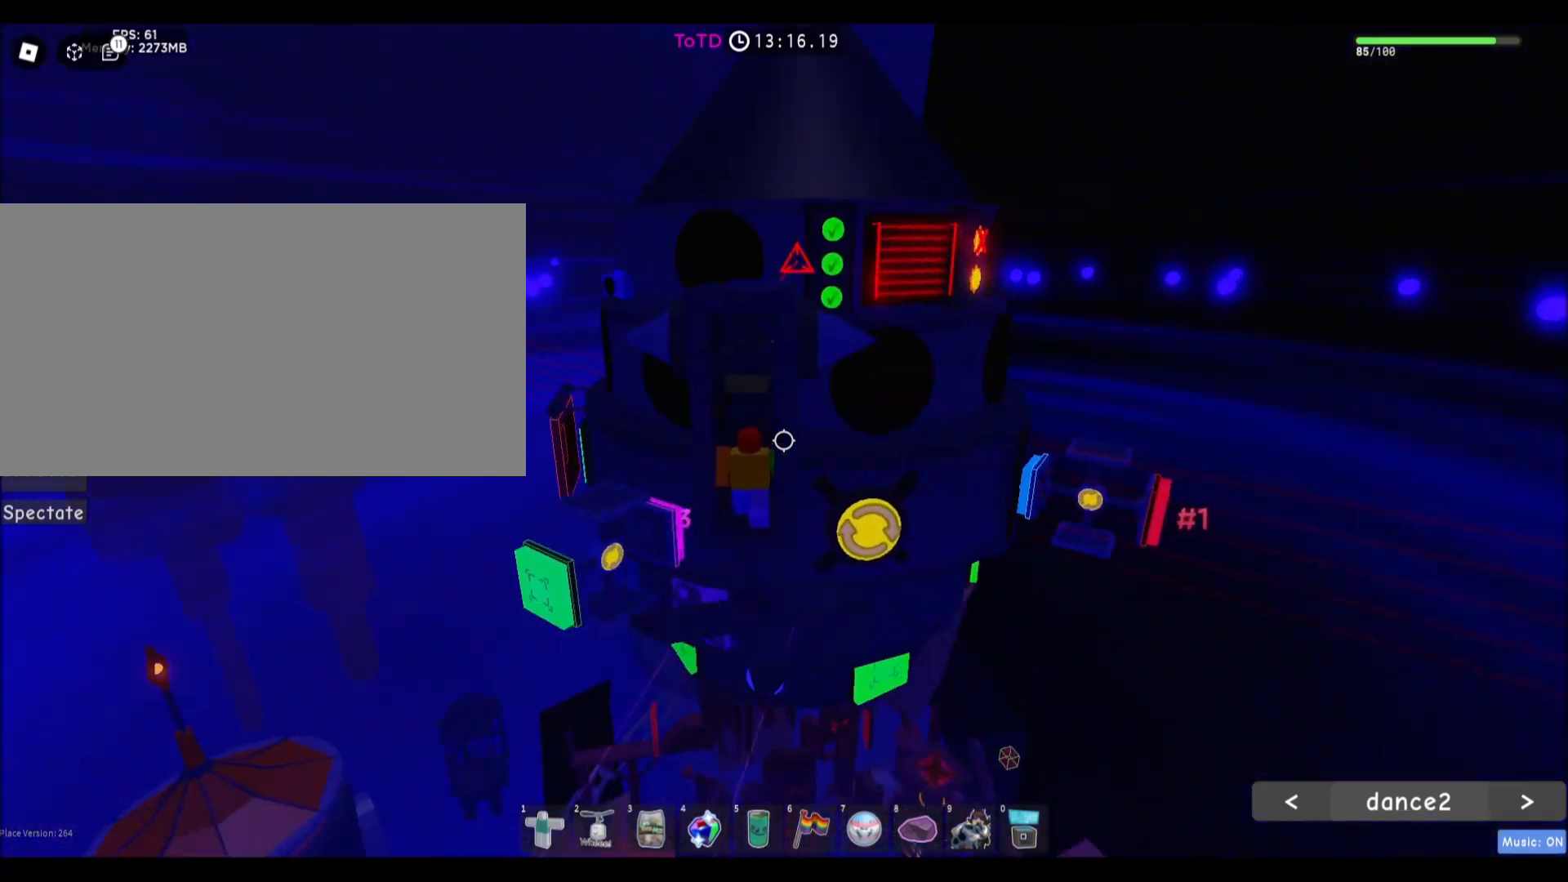
{"keys": ["d"], "mouse": [], "events": [[100, "d", "down"]]}
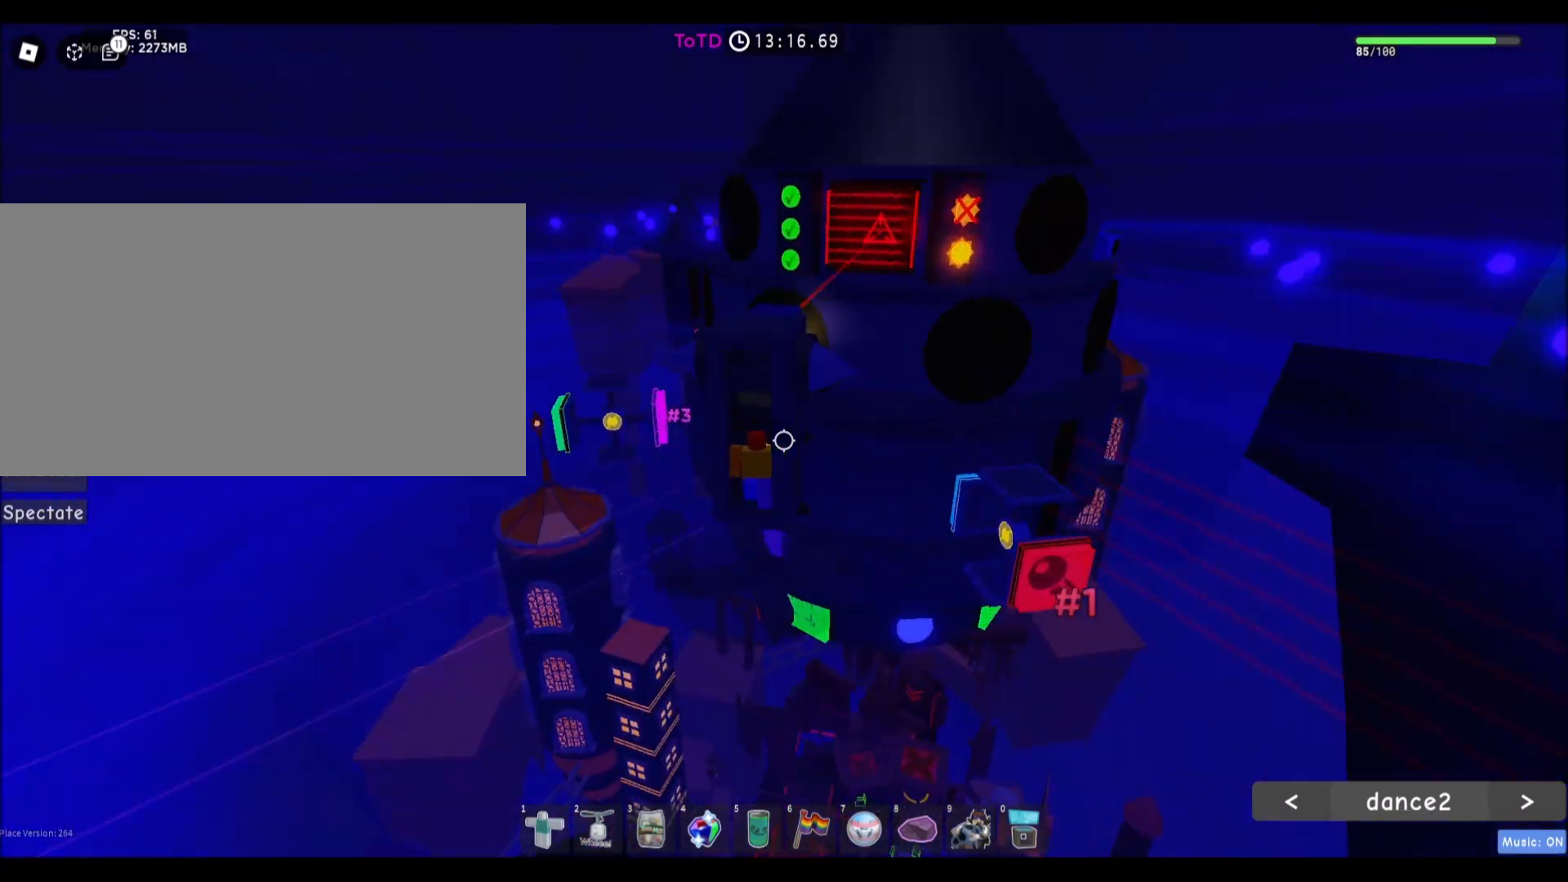
{"keys": [], "mouse": [], "events": [[100, "d", "up"], [300, "d", "down"], [400, "d", "up"]]}
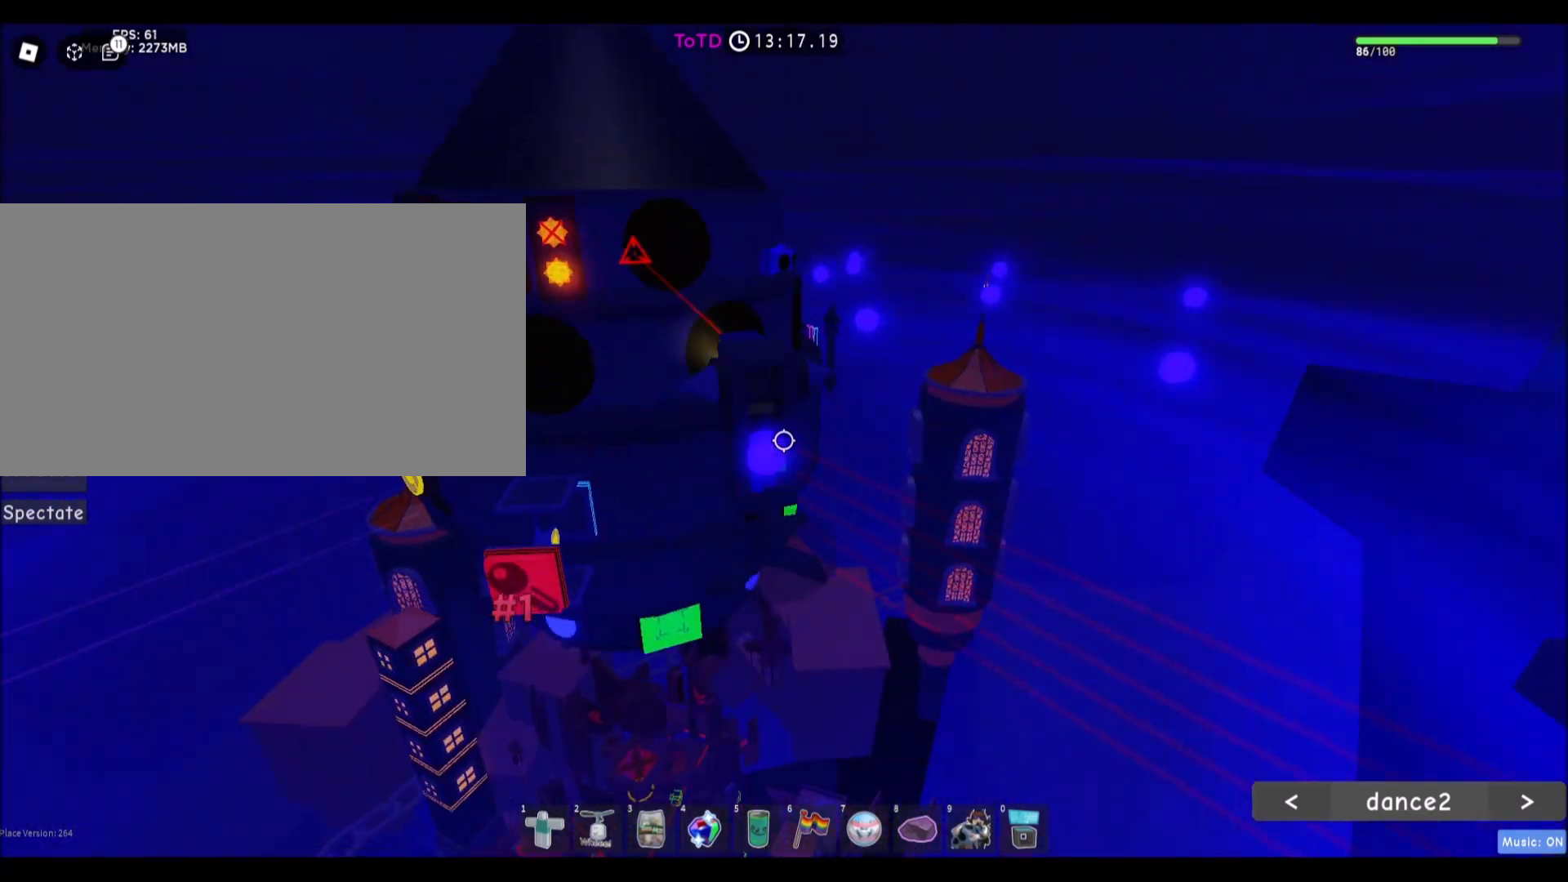
{"keys": [], "mouse": [], "events": []}
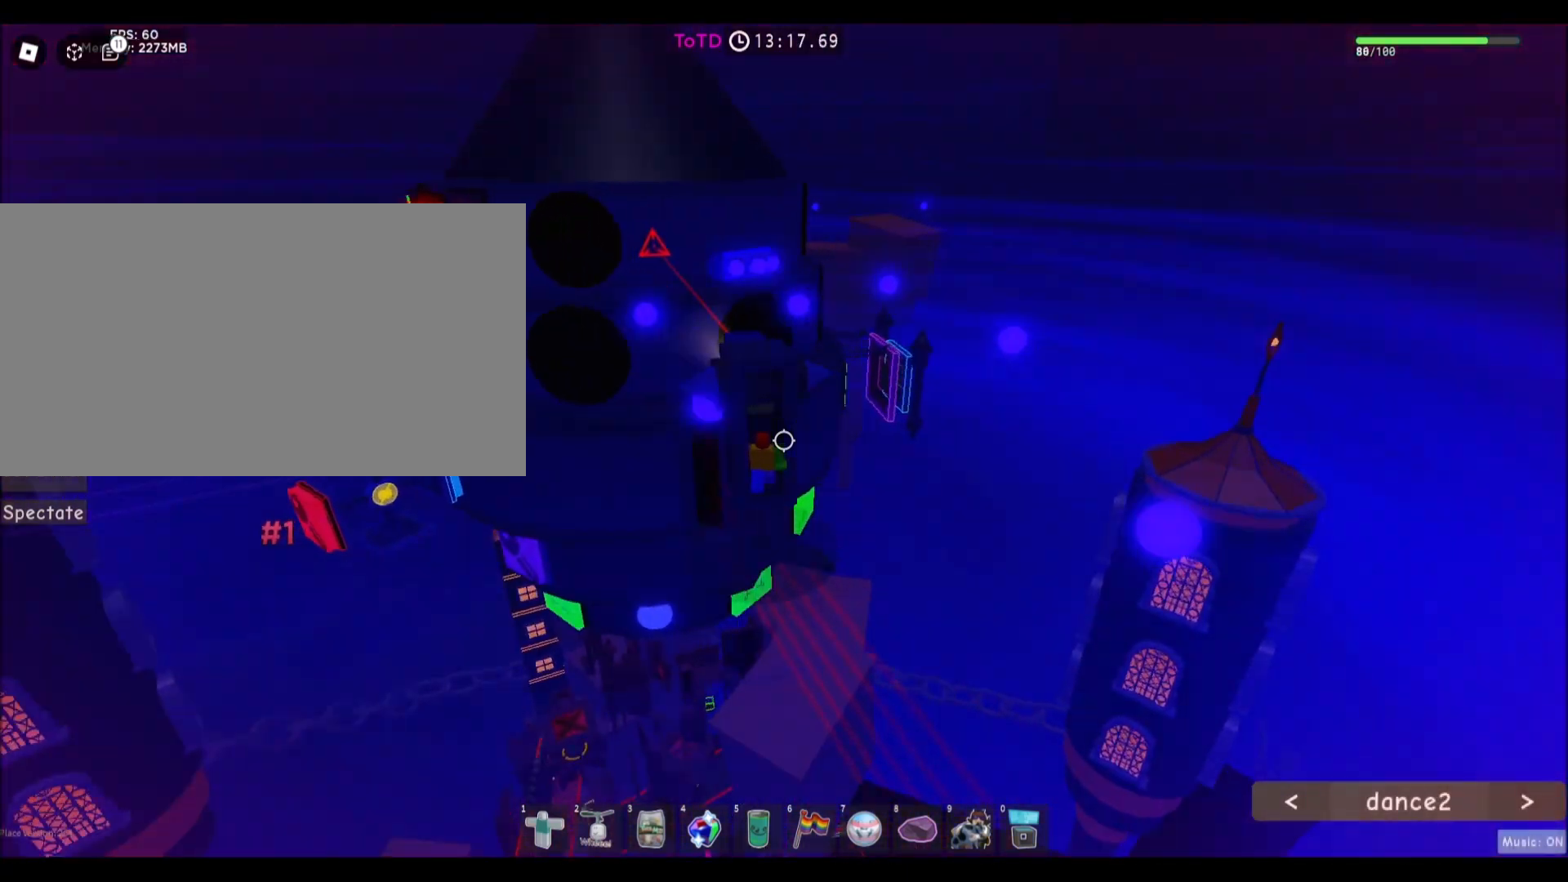
{"keys": [], "mouse": [], "events": []}
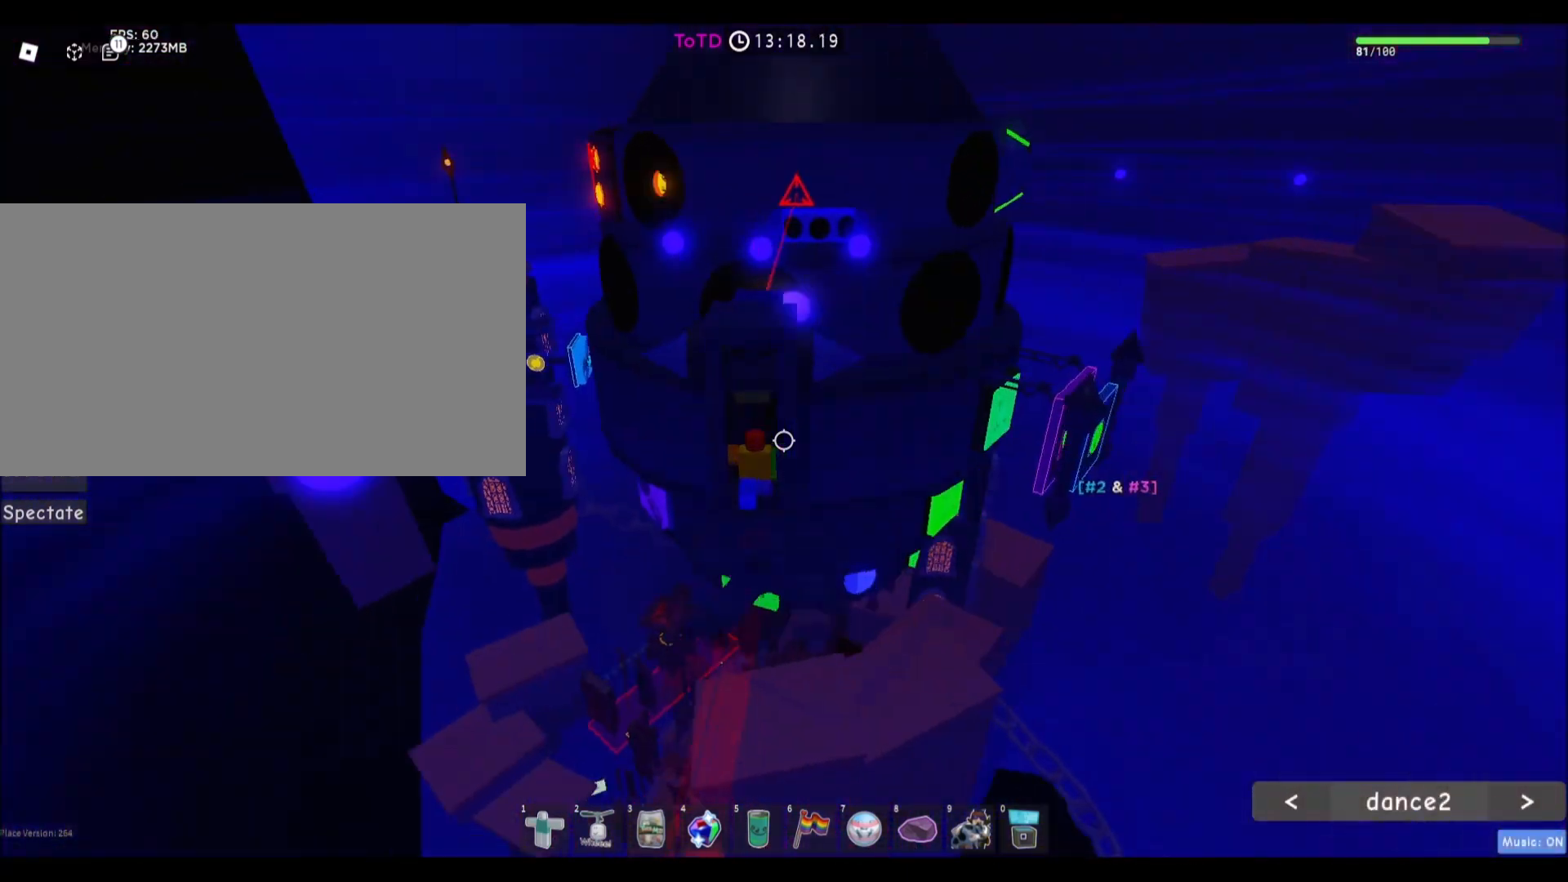
{"keys": [], "mouse": [], "events": [[301, "d", "down"], [501, "d", "up"]]}
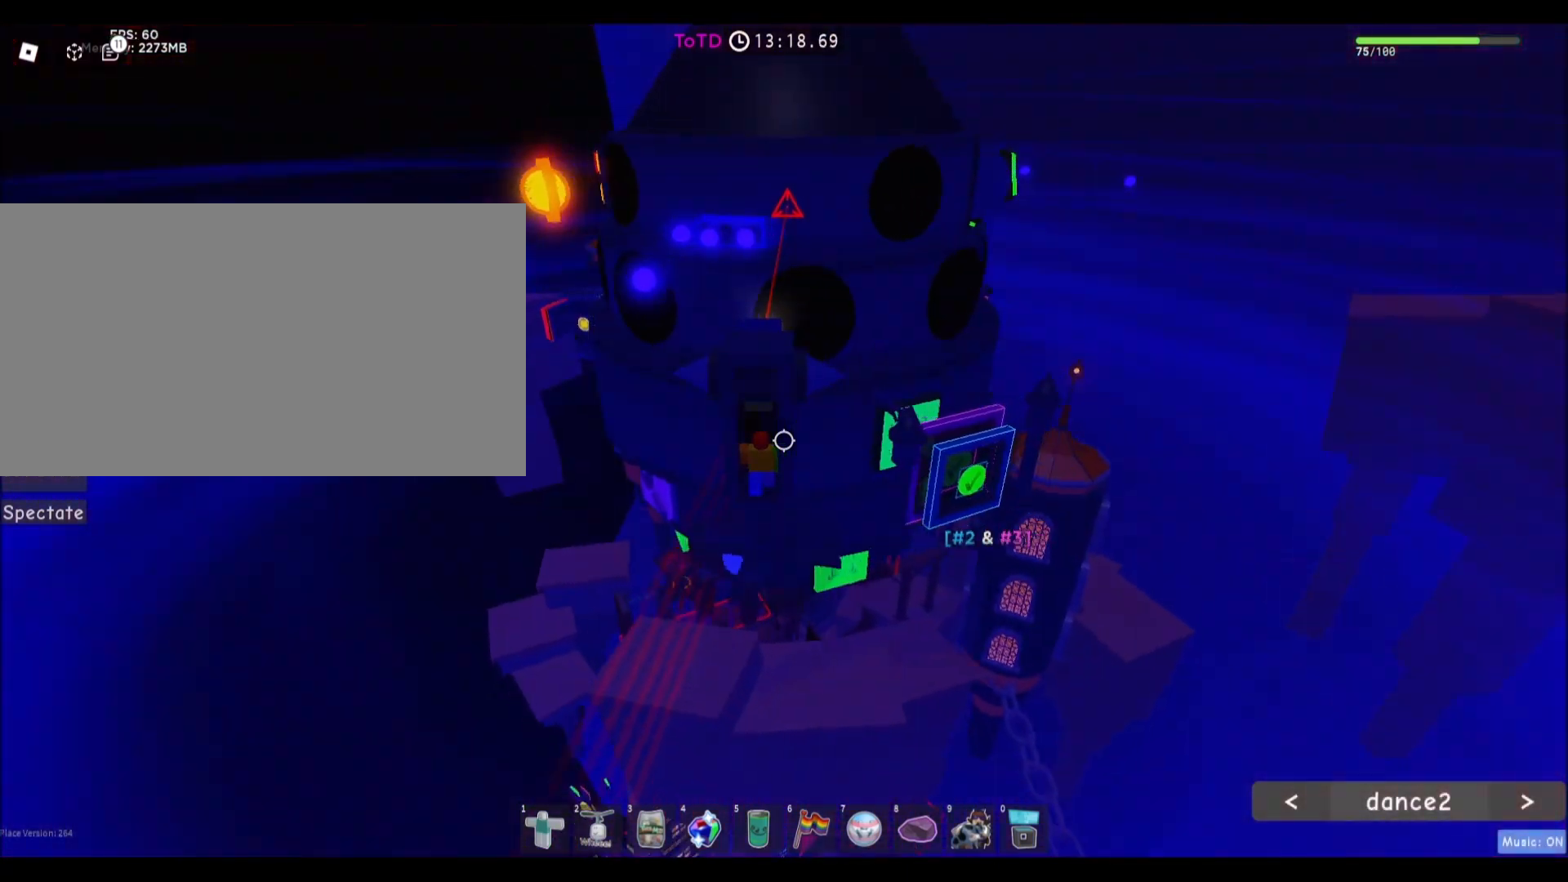
{"keys": ["a"], "mouse": [], "events": [[33, "a", "down"]]}
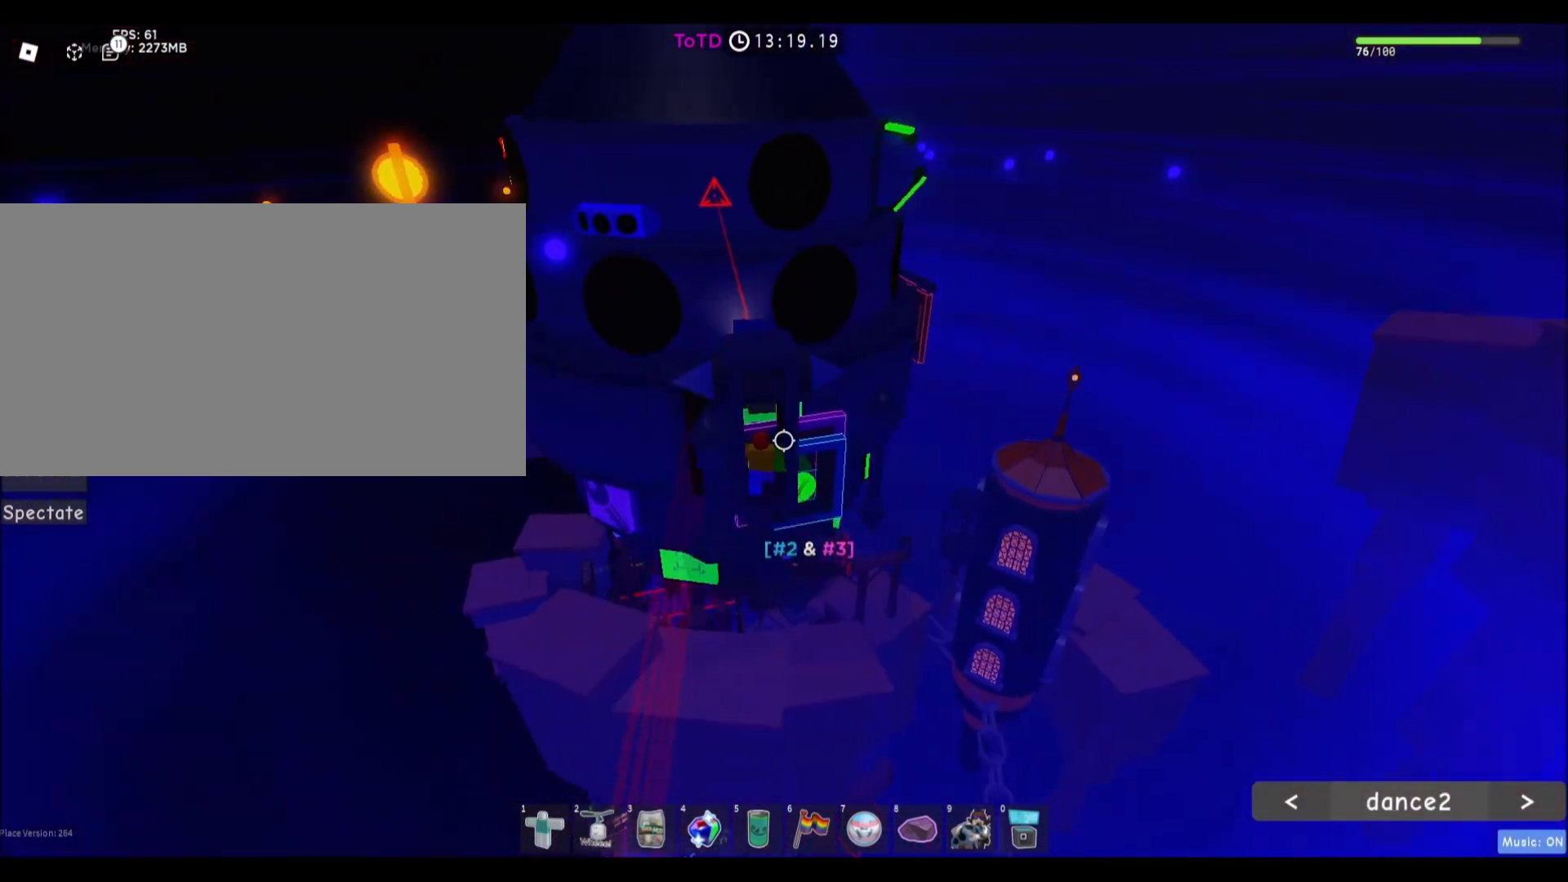
{"keys": ["a"], "mouse": [], "events": []}